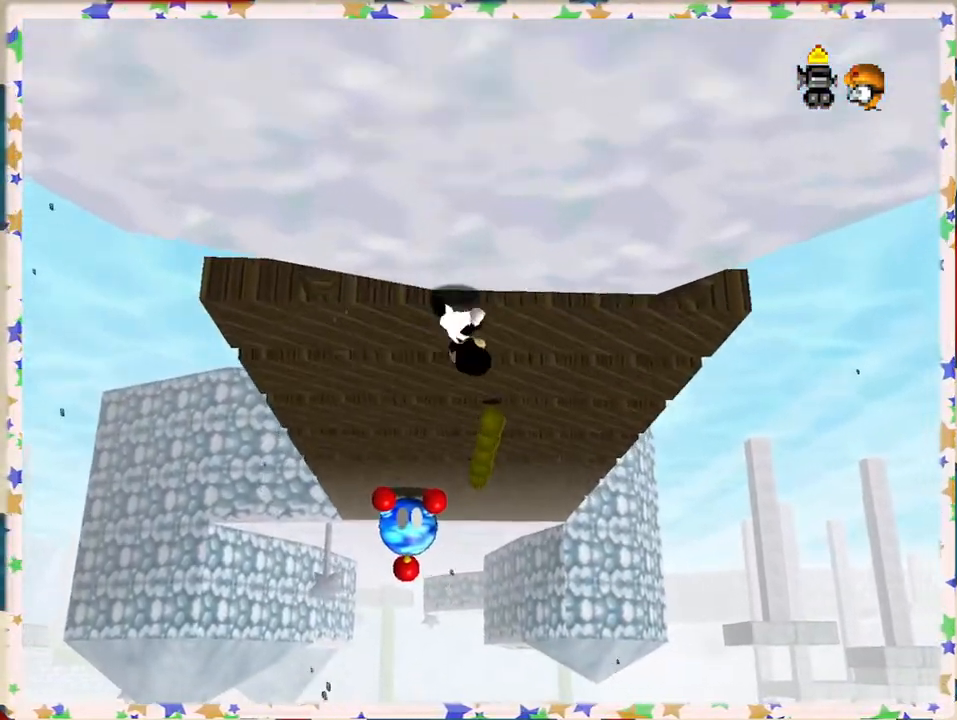
Gameplay with a controller (Nintendo layout); each line is a JSON object with the inputs held at the frame after it. "events" lists button and stick changes between this image and that frame as [ms after this image, input, new state], when the widget could be followed in between. Not read: L3 R3.
{"buttons": [], "left_stick": "down", "events": [[117, "left_stick", "down"]]}
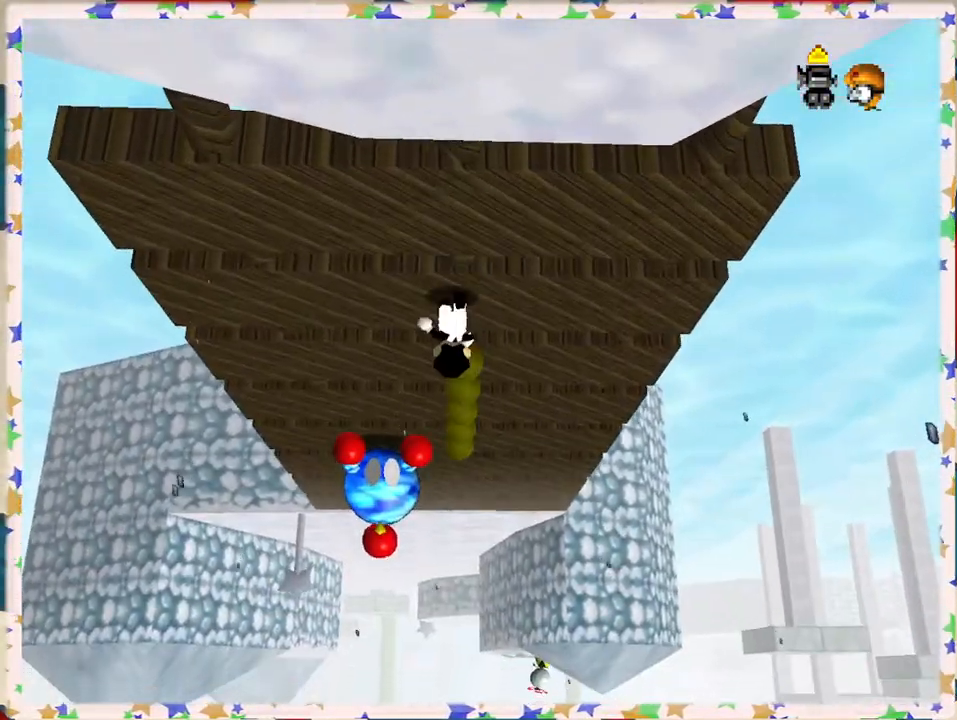
{"buttons": [], "left_stick": "down", "events": []}
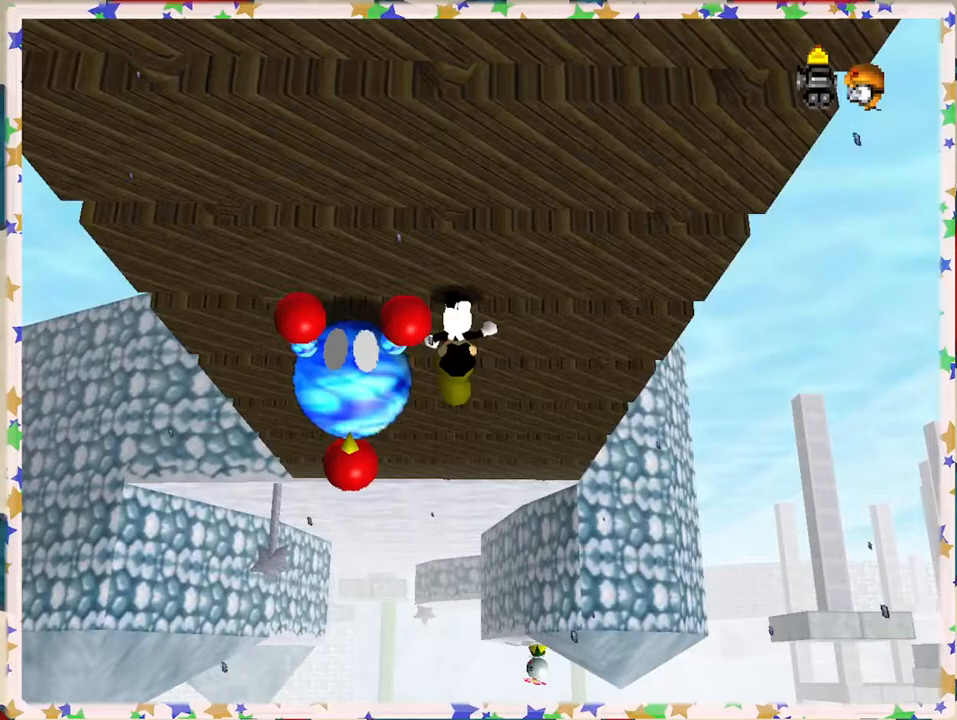
{"buttons": [], "left_stick": "down", "events": [[83, "A", "down"], [217, "A", "up"]]}
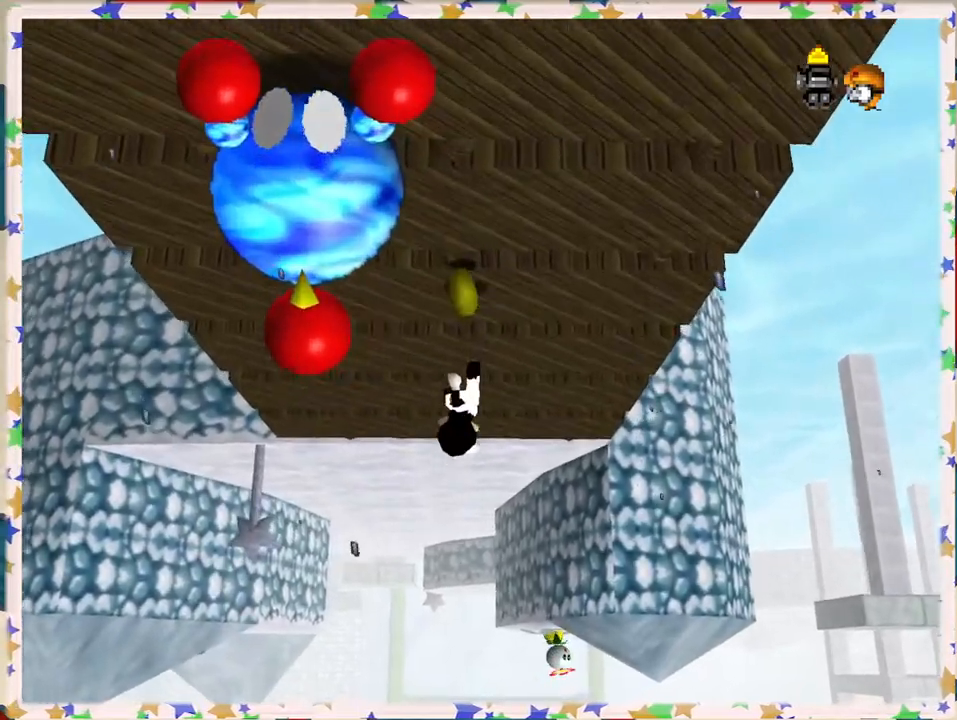
{"buttons": ["A"], "left_stick": "down", "events": [[333, "A", "down"]]}
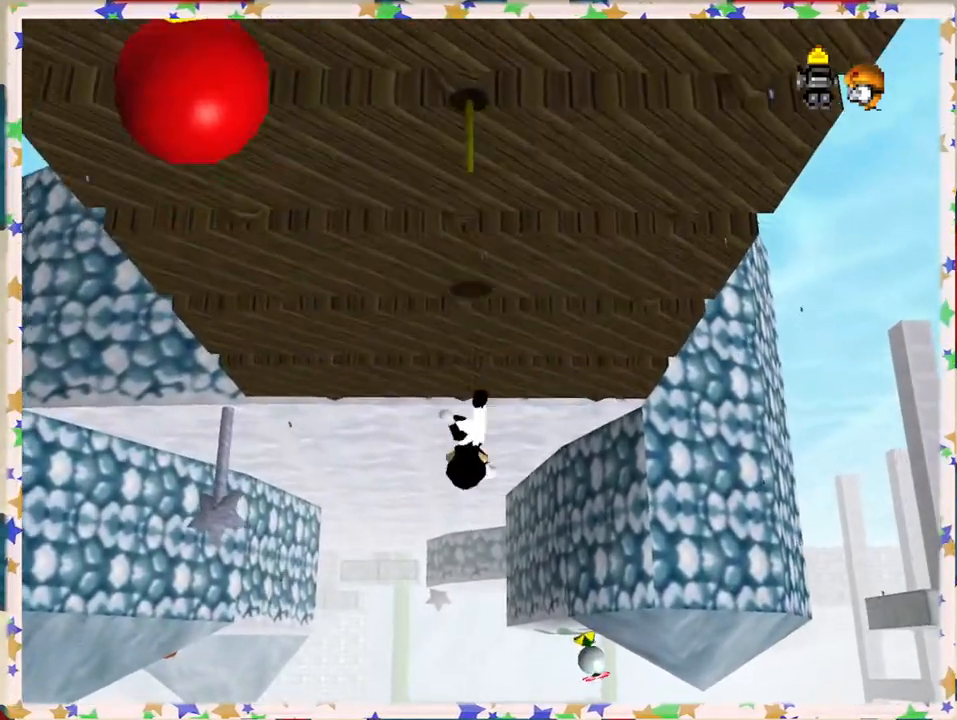
{"buttons": [], "left_stick": "left", "events": [[17, "B", "down"], [100, "A", "up"], [167, "left_stick", "down-left"], [250, "B", "up"], [300, "left_stick", "left"]]}
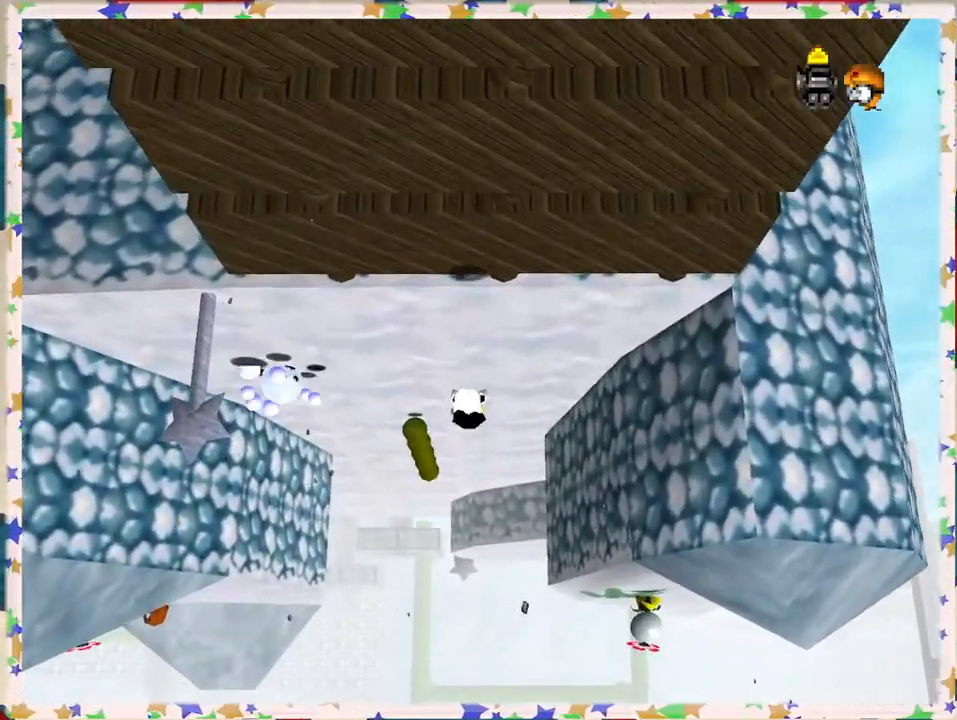
{"buttons": ["A"], "left_stick": "down", "events": [[183, "left_stick", "down-left"], [317, "A", "down"], [317, "left_stick", "down"]]}
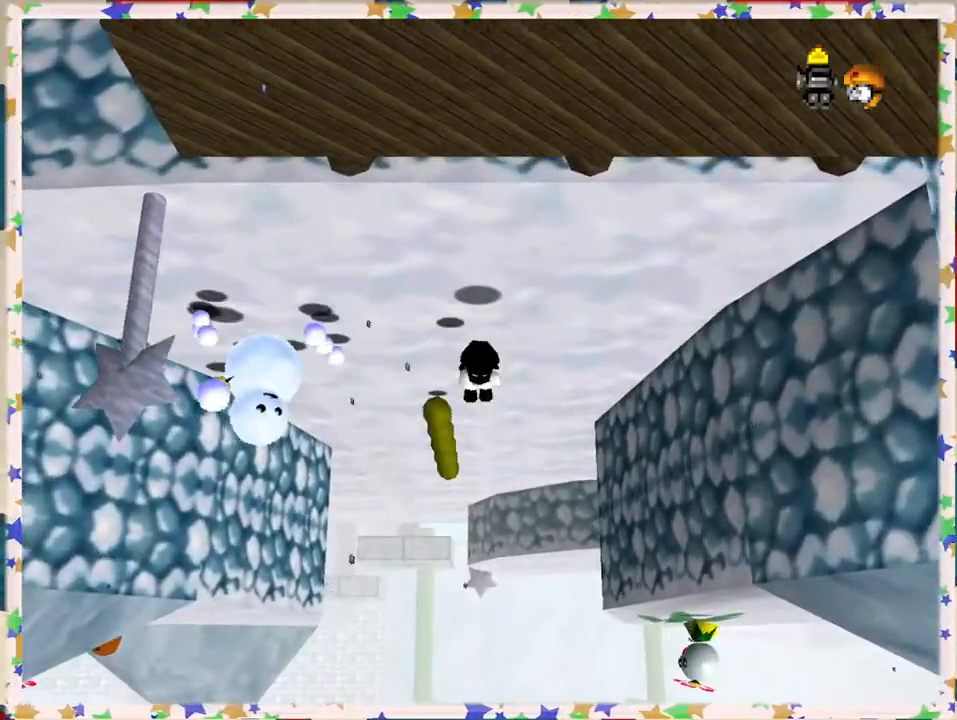
{"buttons": [], "left_stick": "down", "events": [[17, "A", "up"]]}
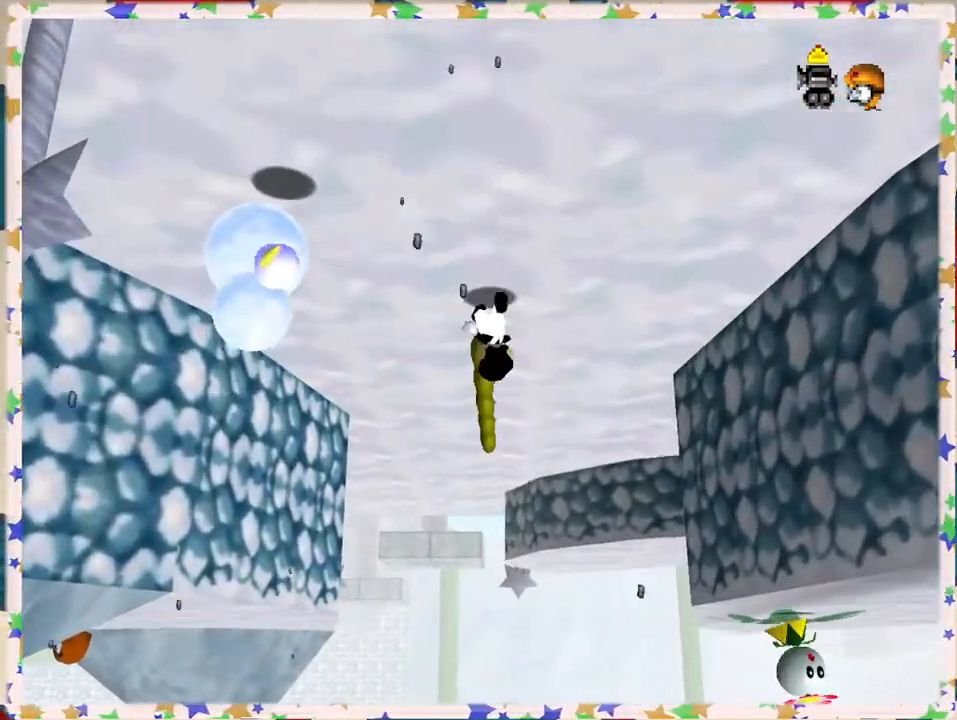
{"buttons": [], "left_stick": "down-left", "events": [[83, "C_LEFT", "down"], [233, "C_LEFT", "up"], [450, "left_stick", "down-left"]]}
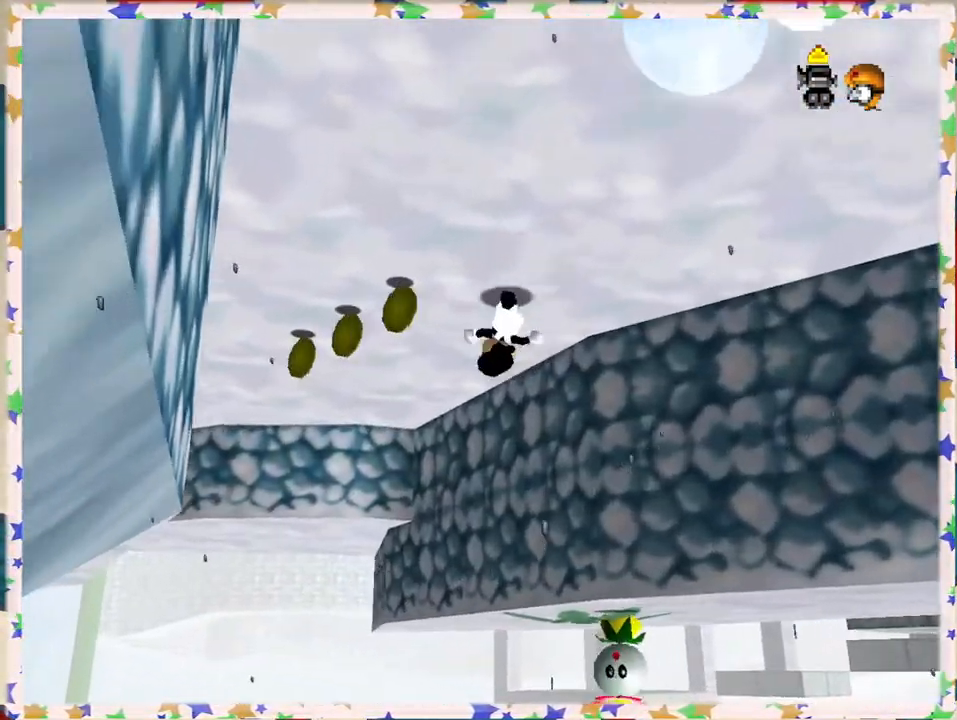
{"buttons": [], "left_stick": "down-left", "events": []}
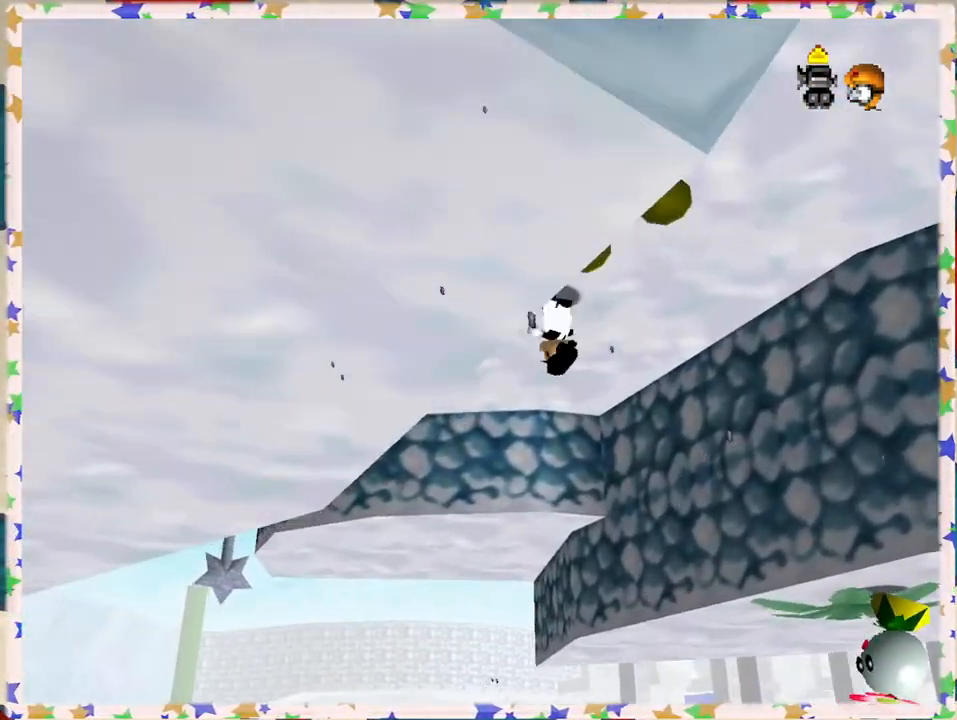
{"buttons": ["A"], "left_stick": "down-left", "events": [[67, "left_stick", "down"], [233, "A", "down"], [367, "left_stick", "down-left"]]}
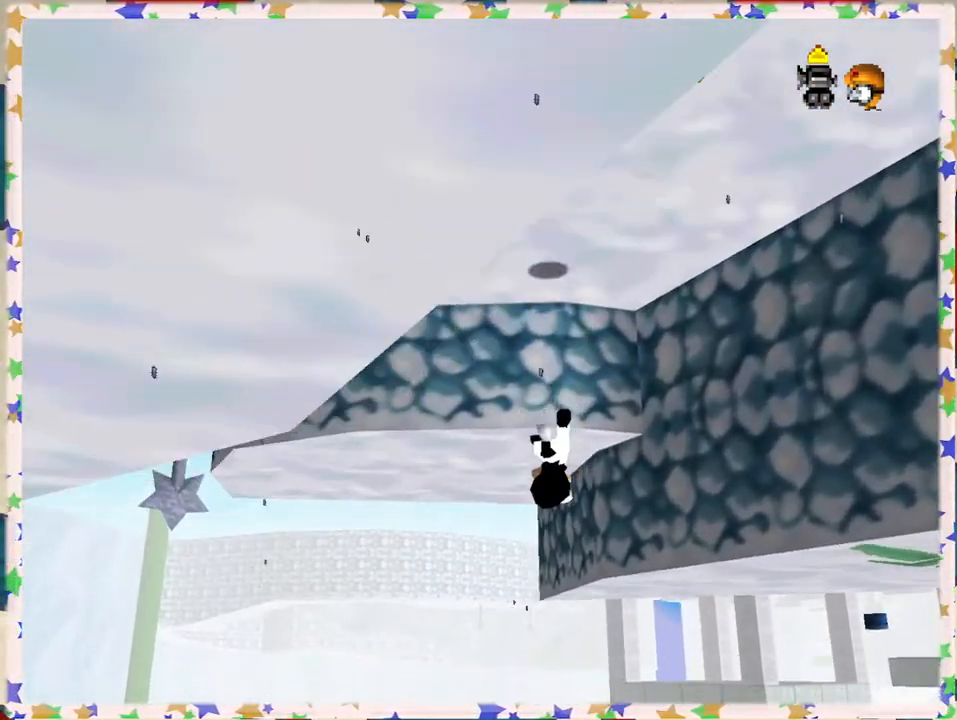
{"buttons": [], "left_stick": "center", "events": [[33, "left_stick", "left"], [67, "A", "up"], [133, "left_stick", "center"], [317, "C_LEFT", "down"], [417, "C_LEFT", "up"]]}
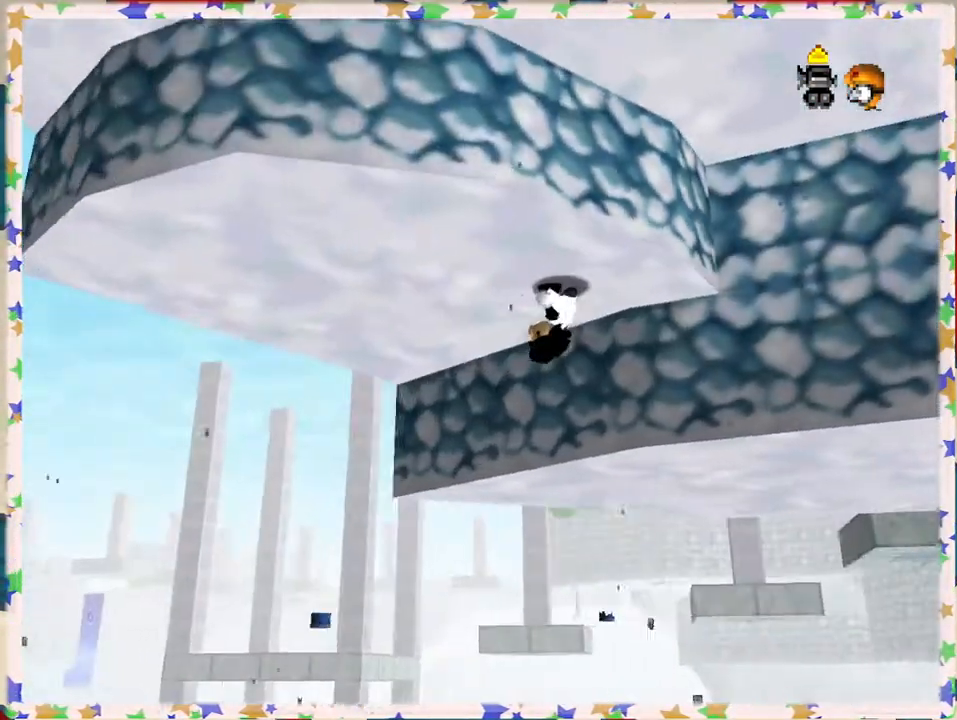
{"buttons": ["A"], "left_stick": "down", "events": [[50, "C_LEFT", "down"], [200, "C_LEFT", "up"], [283, "left_stick", "down"], [483, "A", "down"]]}
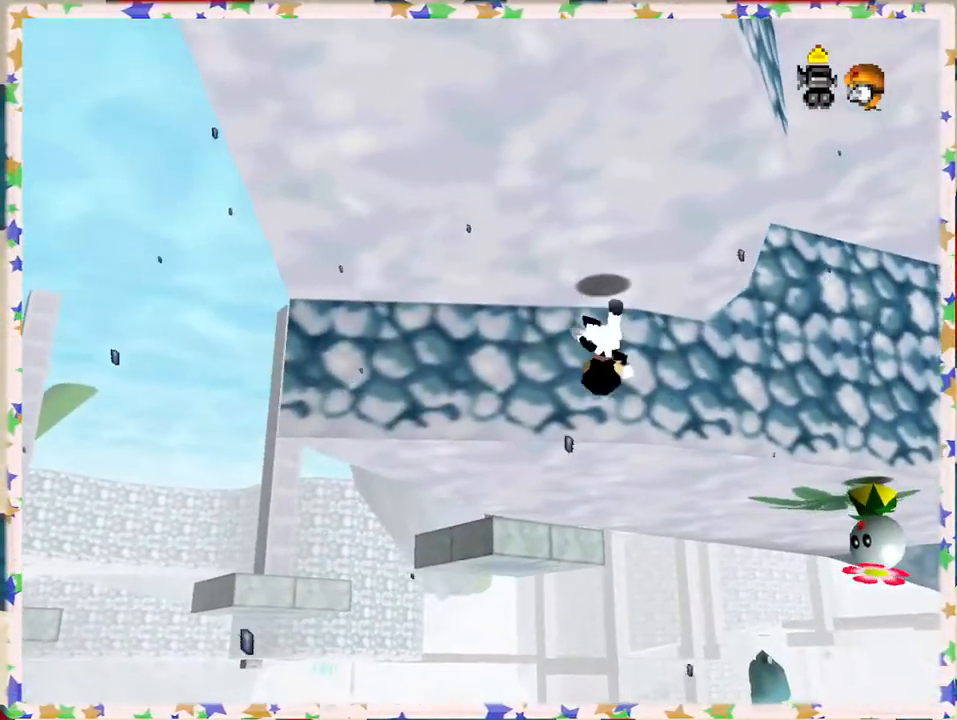
{"buttons": [], "left_stick": "down", "events": [[383, "A", "up"]]}
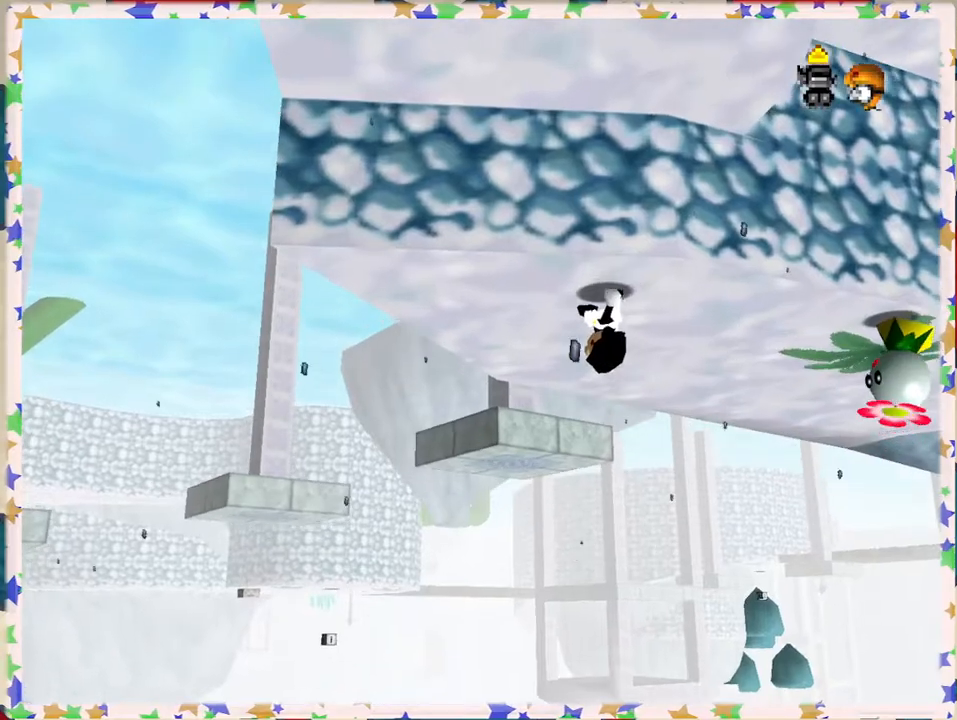
{"buttons": [], "left_stick": "down-right", "events": [[133, "left_stick", "center"], [450, "left_stick", "down-right"]]}
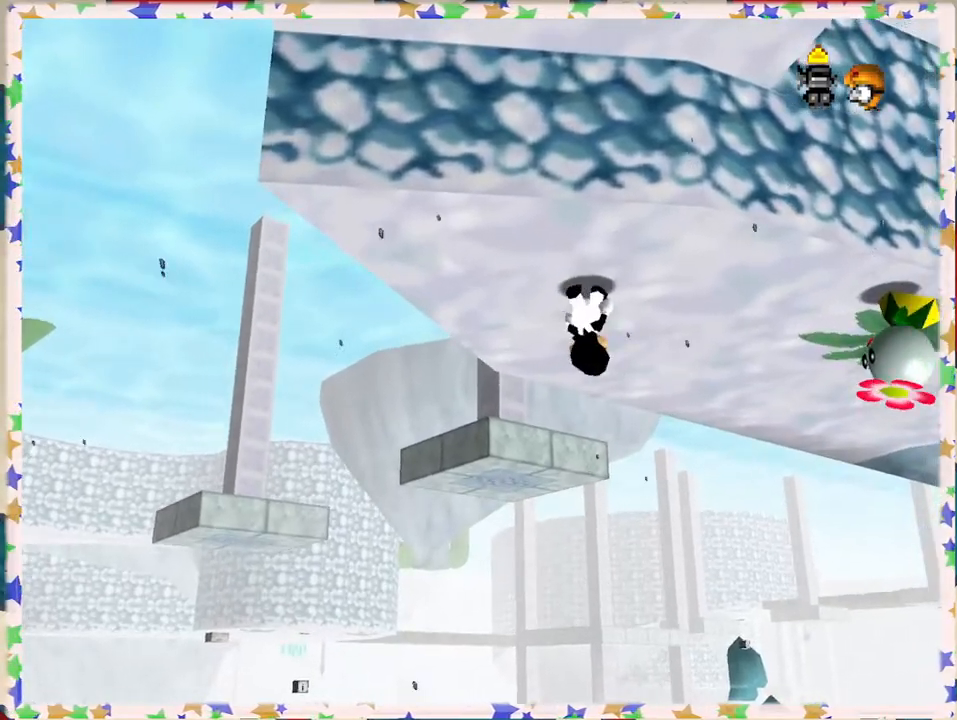
{"buttons": [], "left_stick": "down-right", "events": [[83, "left_stick", "down"], [300, "left_stick", "down-right"]]}
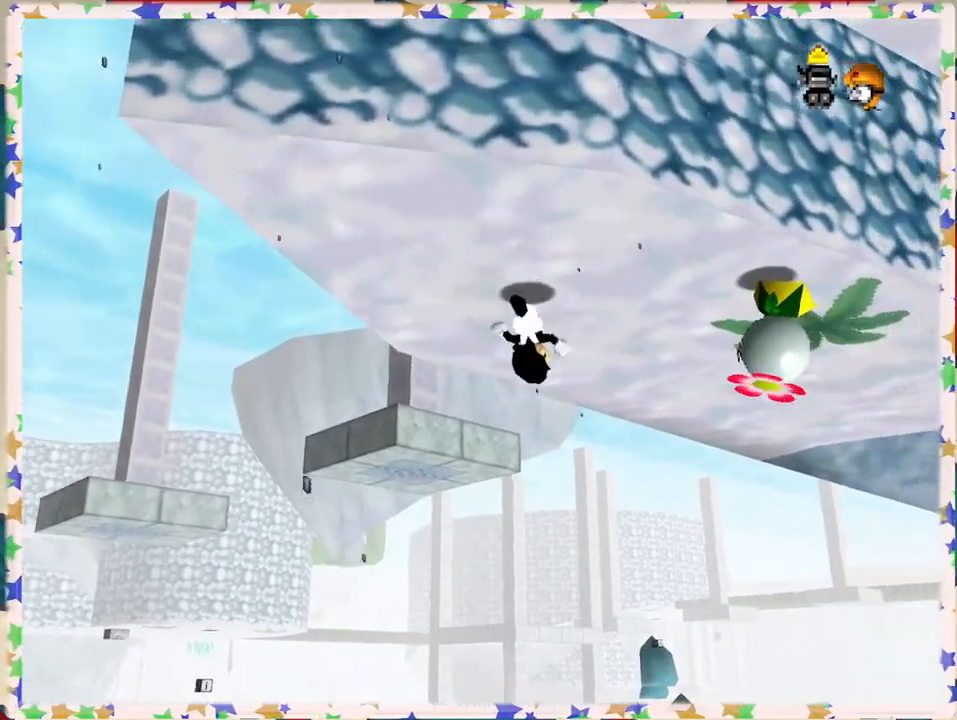
{"buttons": [], "left_stick": "right", "events": [[167, "A", "down"], [333, "left_stick", "right"], [467, "A", "up"]]}
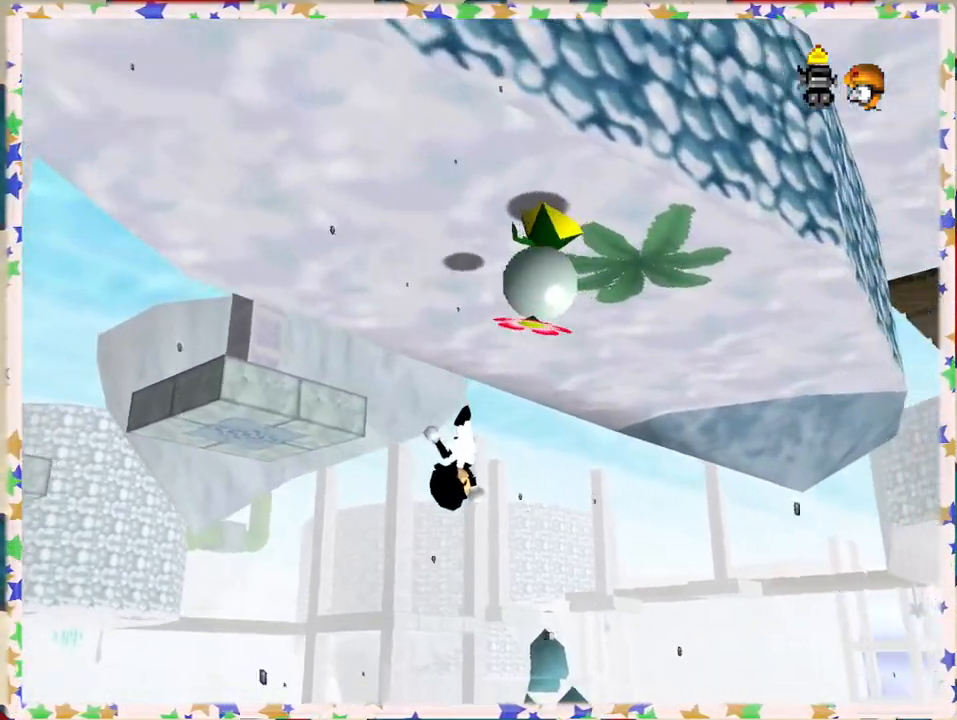
{"buttons": [], "left_stick": "center", "events": [[133, "Z", "down"], [200, "left_stick", "center"], [300, "Z", "up"]]}
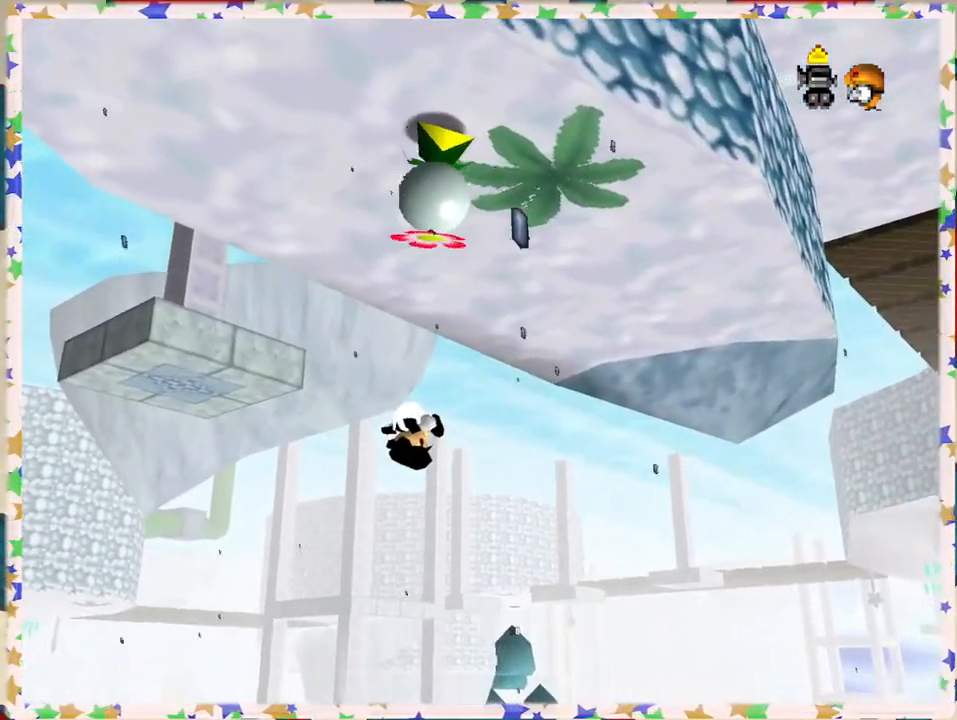
{"buttons": [], "left_stick": "center", "events": [[117, "C_RIGHT", "down"], [267, "C_RIGHT", "up"]]}
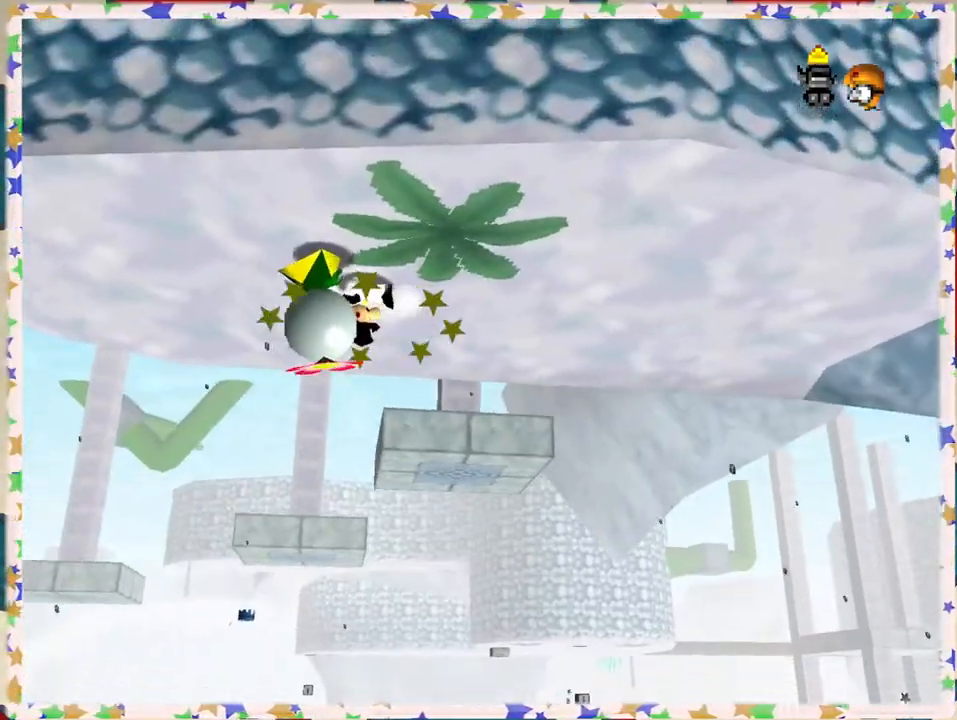
{"buttons": ["Z"], "left_stick": "center", "events": [[300, "A", "down"], [467, "A", "up"], [483, "Z", "down"]]}
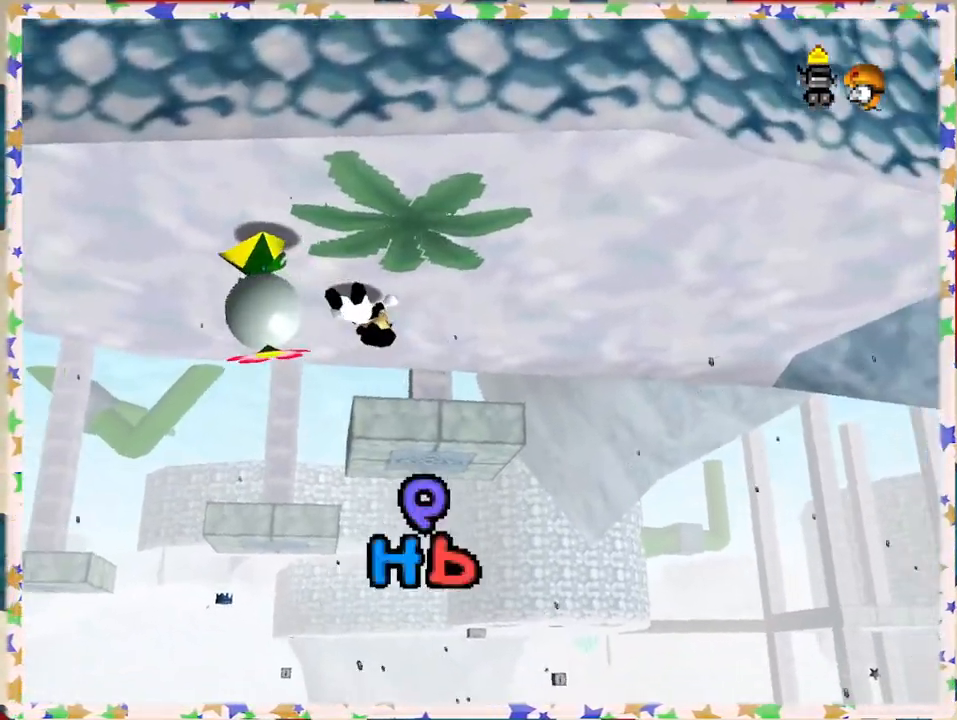
{"buttons": [], "left_stick": "center", "events": [[167, "Z", "up"]]}
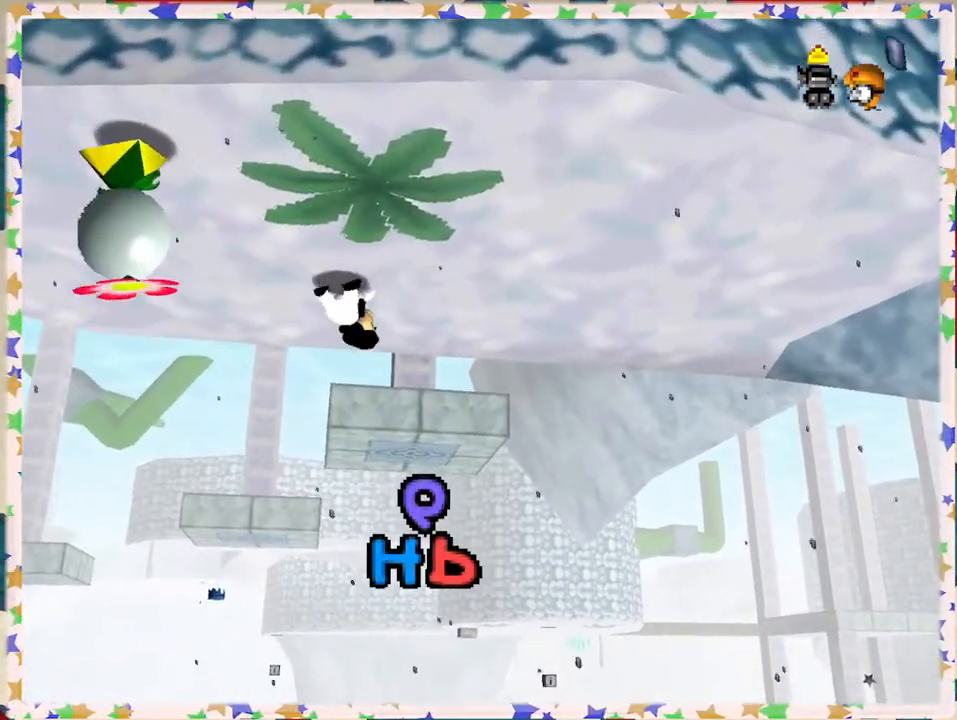
{"buttons": [], "left_stick": "right", "events": [[283, "left_stick", "right"]]}
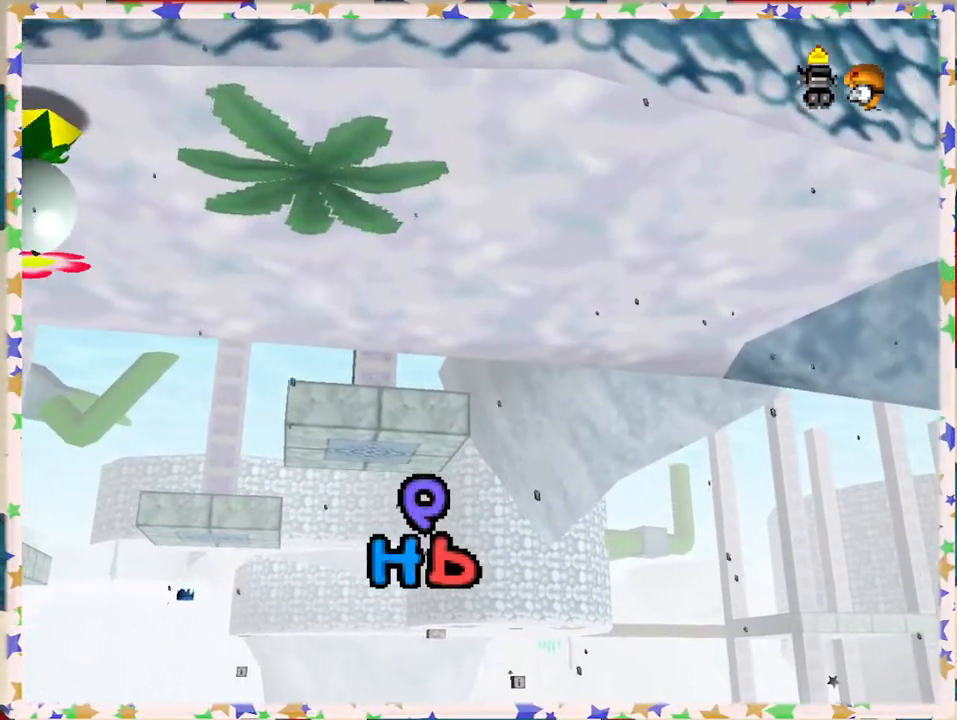
{"buttons": [], "left_stick": "right", "events": [[67, "left_stick", "up"], [133, "left_stick", "up-left"], [300, "left_stick", "up"], [483, "left_stick", "right"]]}
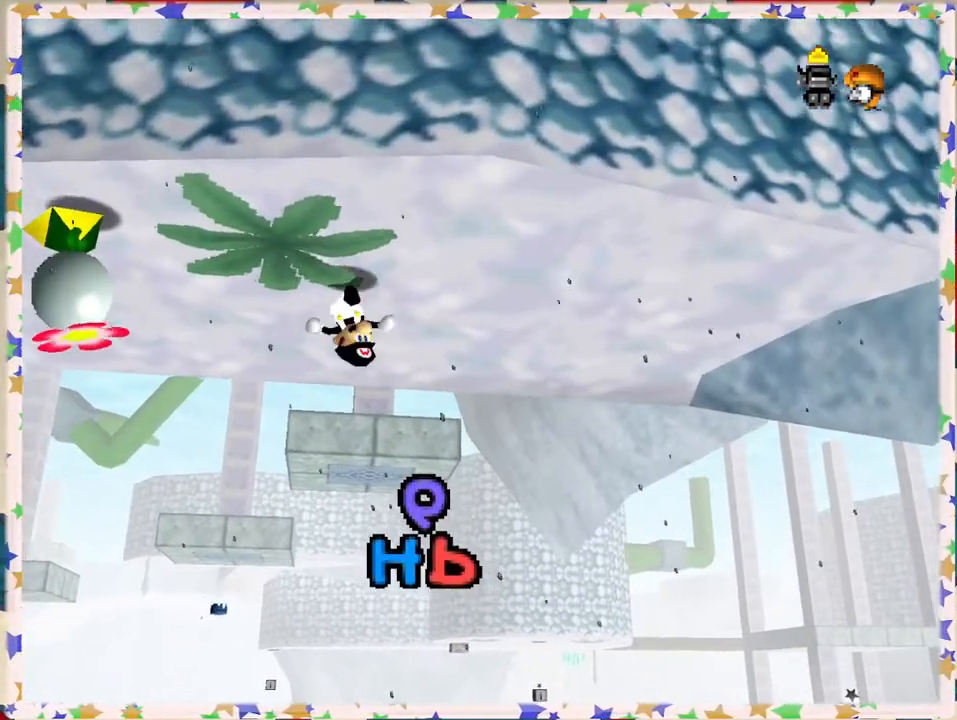
{"buttons": [], "left_stick": "down", "events": [[117, "left_stick", "down-right"], [267, "left_stick", "down"]]}
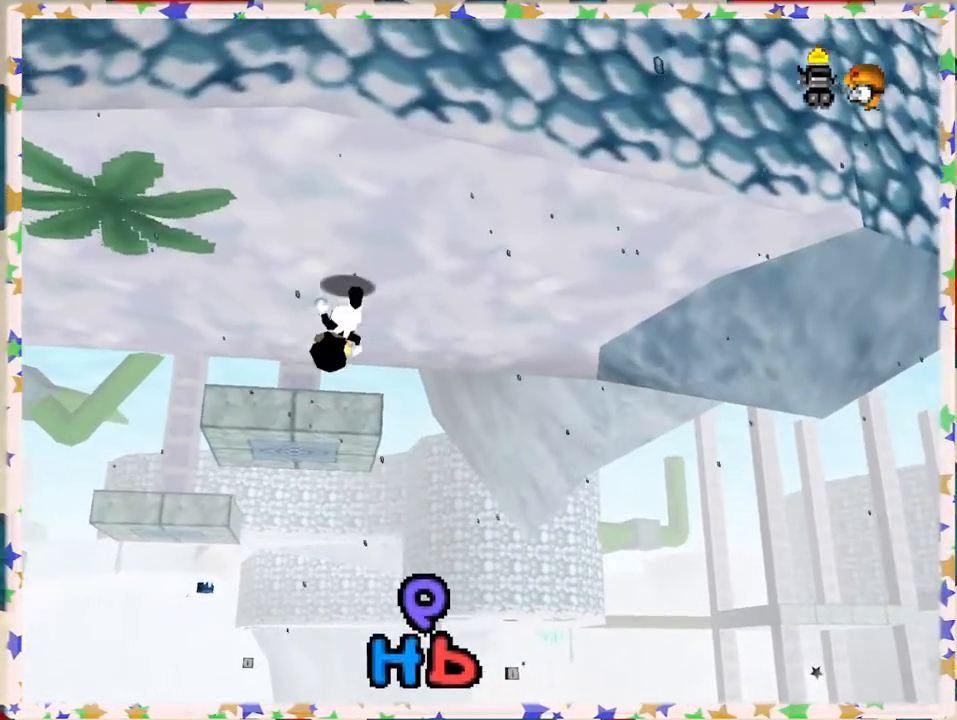
{"buttons": ["A", "Z"], "left_stick": "up-left", "events": [[100, "Z", "down"], [133, "A", "down"], [417, "left_stick", "left"], [500, "left_stick", "up-left"]]}
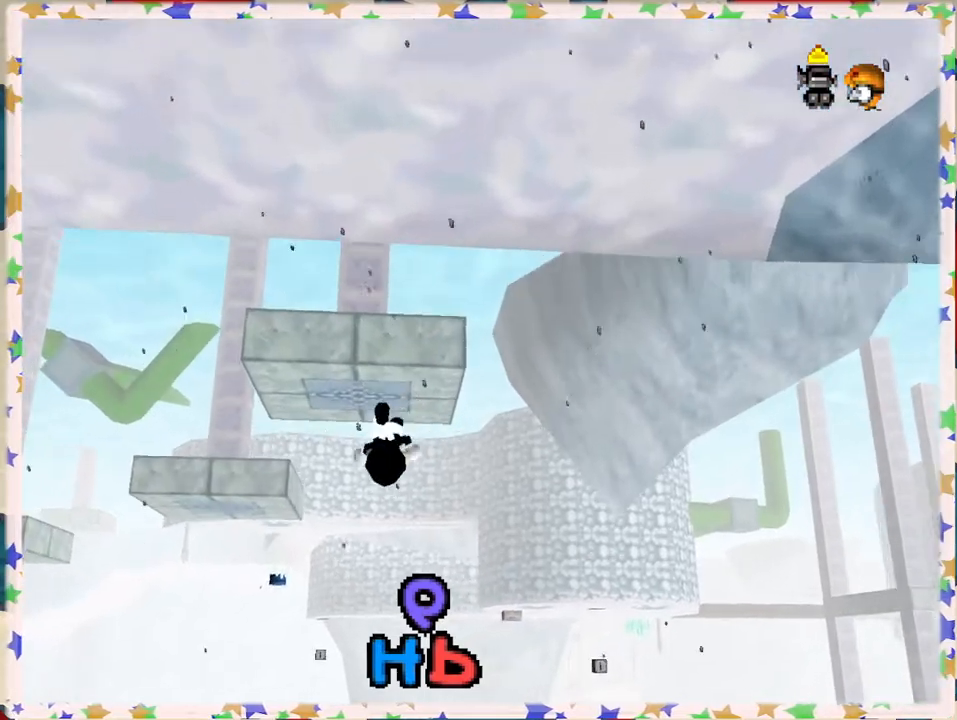
{"buttons": [], "left_stick": "center", "events": [[100, "left_stick", "up"], [317, "Z", "up"], [367, "left_stick", "up-left"], [500, "A", "up"], [500, "left_stick", "center"]]}
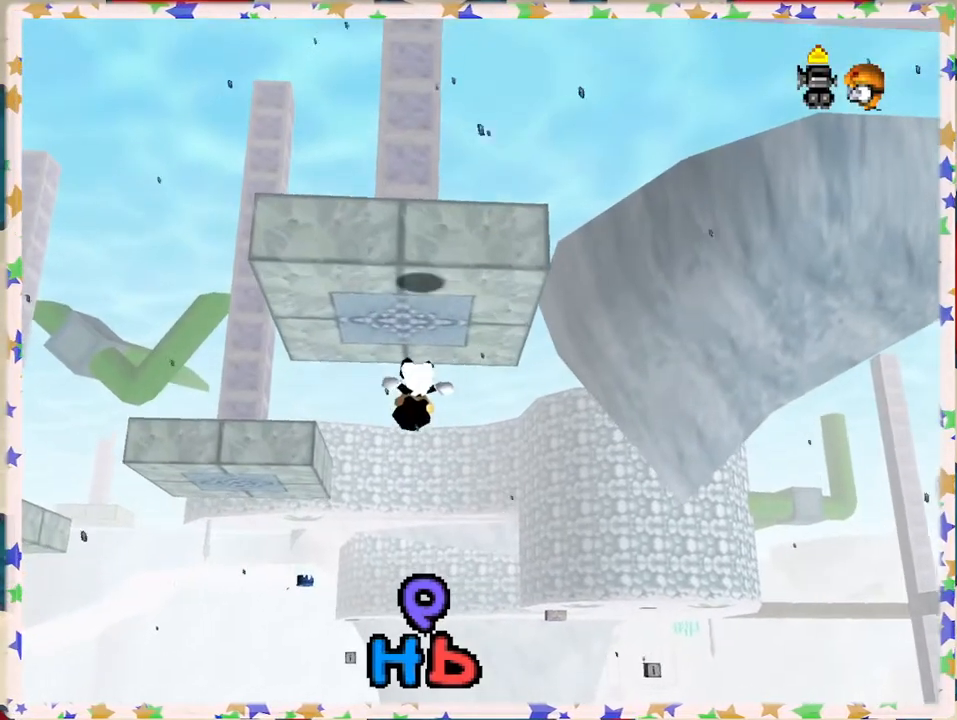
{"buttons": [], "left_stick": "center", "events": [[17, "left_stick", "down"], [167, "left_stick", "center"], [233, "left_stick", "up"], [350, "left_stick", "center"]]}
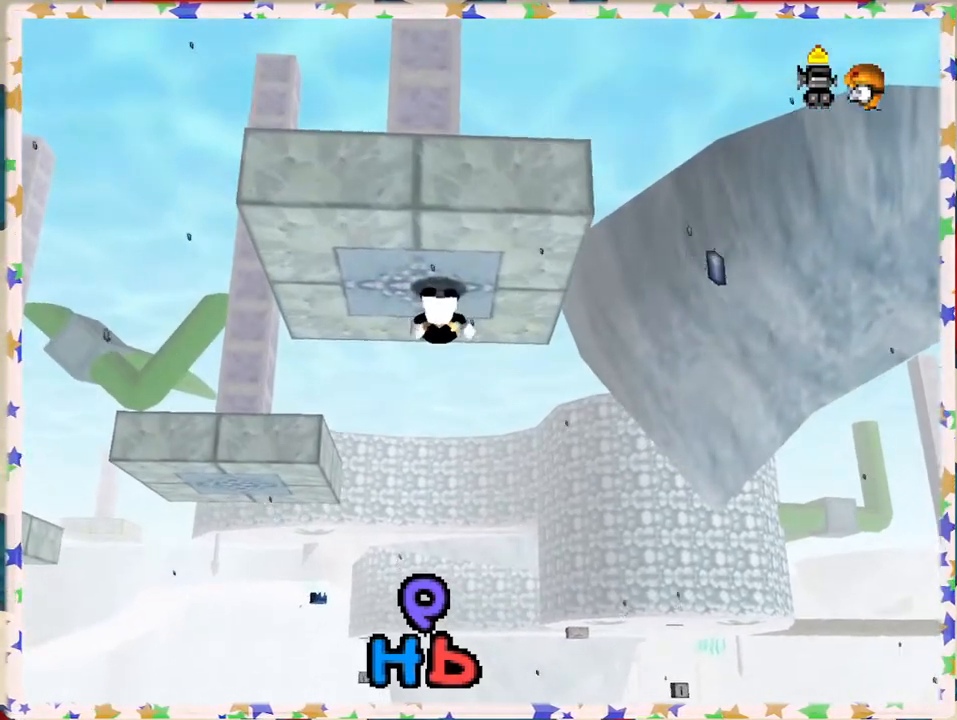
{"buttons": [], "left_stick": "center", "events": [[83, "C_RIGHT", "down"], [183, "C_RIGHT", "up"]]}